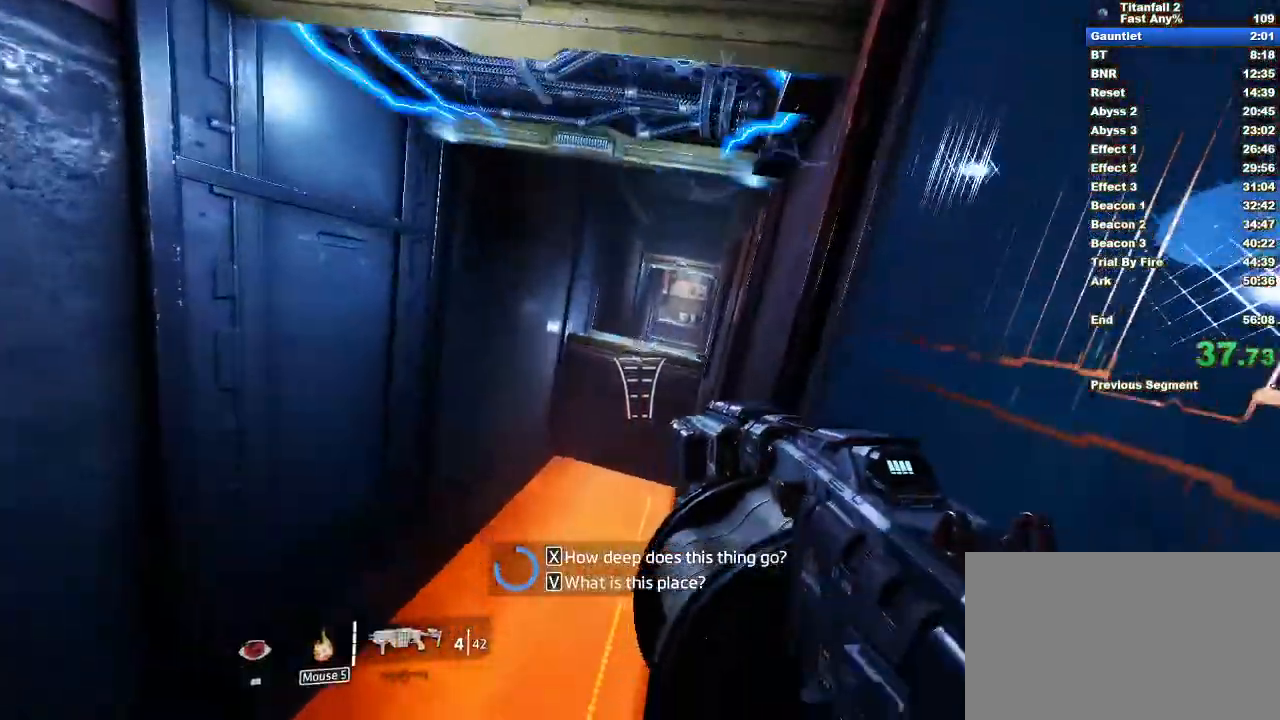
Gameplay with keyboard and mouse; each line is a JSON object with the keys and mouse buttons held at the frame after it. "events" lists presses ("down") and releases ("up") of "1", "2", "3", "4", "5", "a", "alt", "b", "c", "ctrl", "d", "e", "f", "q", "r", "s", "shift", "space", "tab", "v", "w", "x", "z", "mouse_left", "mouse_middle", "mouse_right", "mouse_mb4", "mouse_mb5", "mouse_wheel_up" and "mouse_wheel_down" between this image and that frame as [ms after this image, input, new state], when the widget could be followed in between. "mouse_left", "mouse_middle", "mouse_right", "mouse_mb4", "mouse_mb5", "mouse_wheel_up", "mouse_wheel_down" = the "left", "middle", "right", "mb4", "mb5", "wheel_up", "wheel_down" buttons of the "mouse" list. No other keys are recorded. Not read: mouse_move.
{"keys": ["w"], "mouse": [], "events": [[117, "space", "down"], [317, "space", "up"]]}
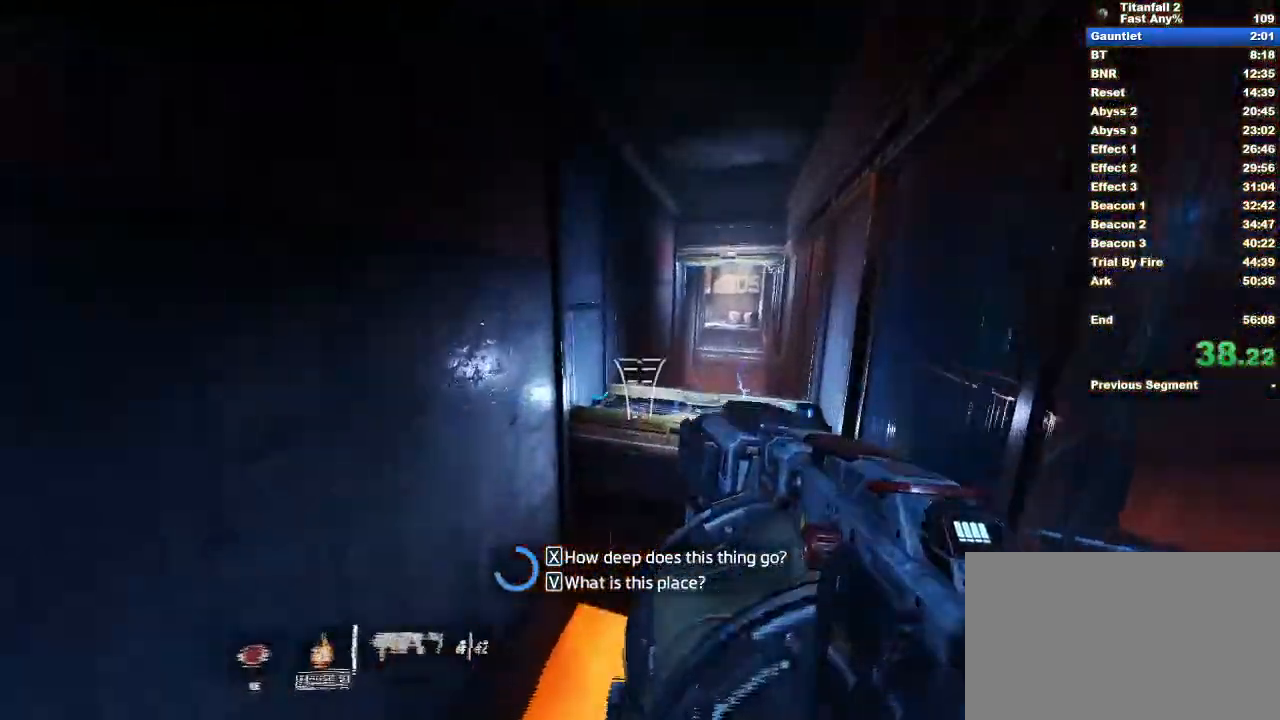
{"keys": ["w"], "mouse": [], "events": []}
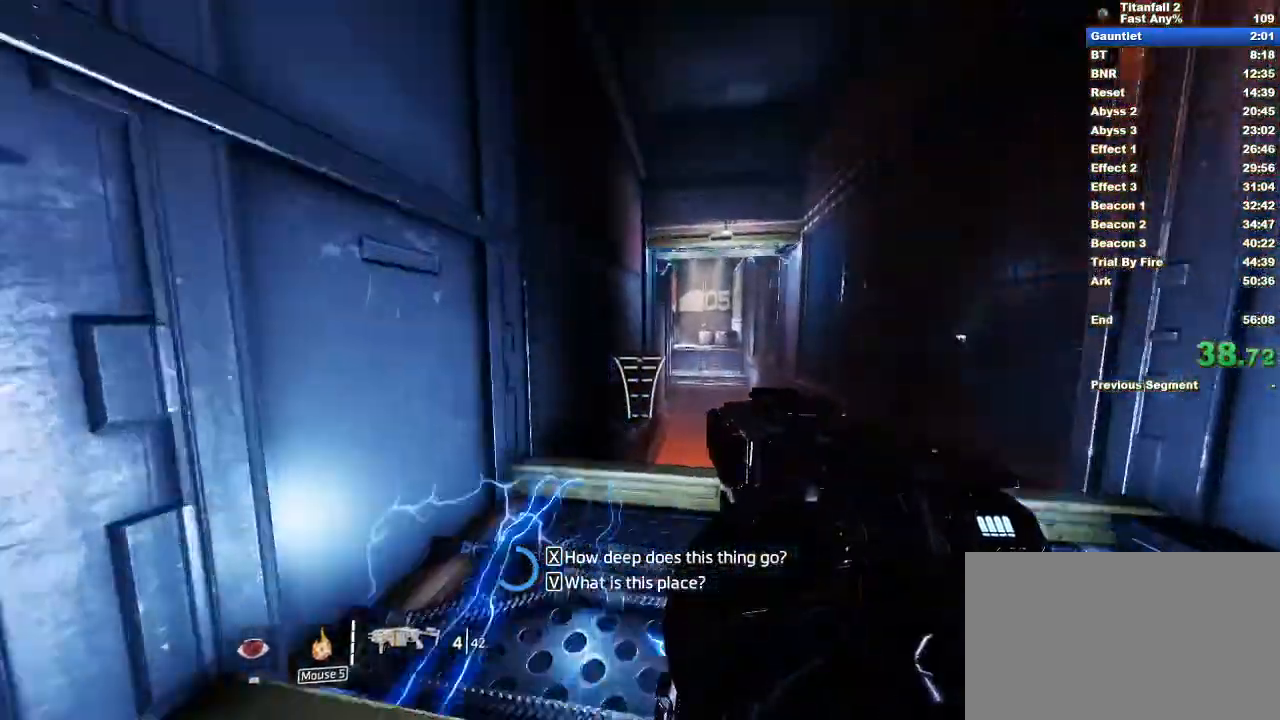
{"keys": ["w"], "mouse": [], "events": []}
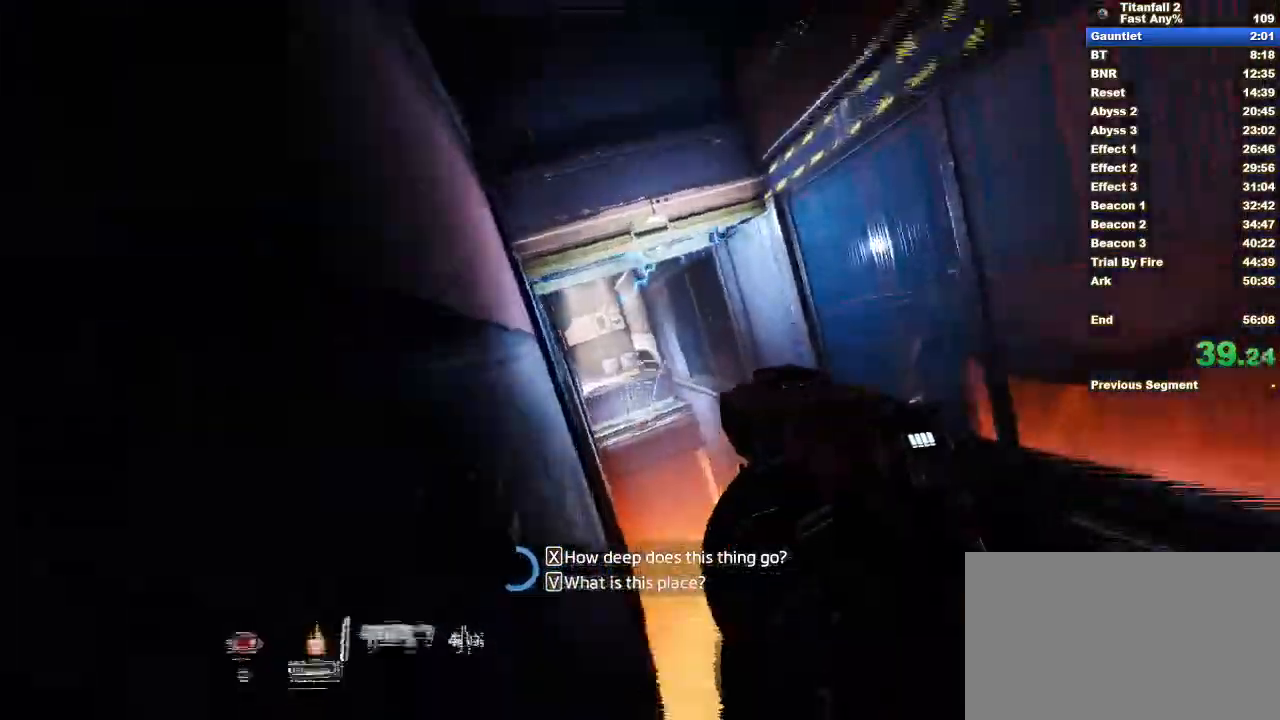
{"keys": ["a"], "mouse": []}
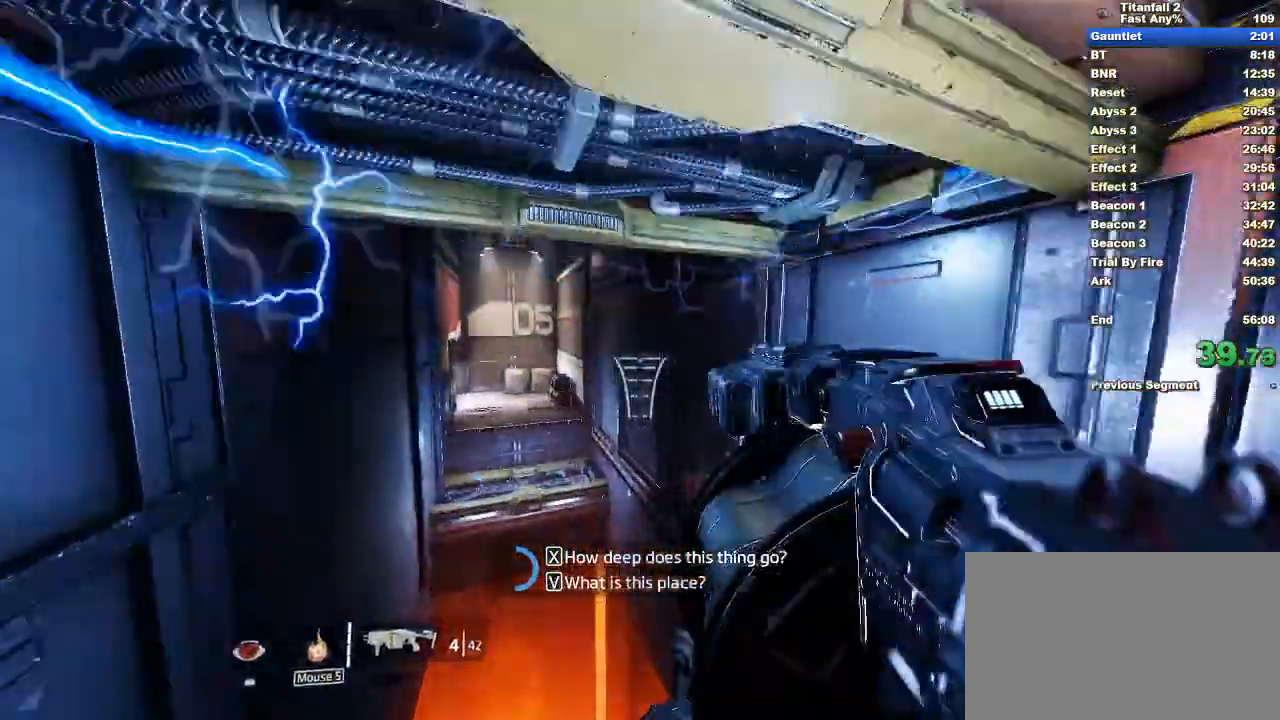
{"keys": ["d"], "mouse": [], "events": [[283, "a", "up"], [283, "d", "down"]]}
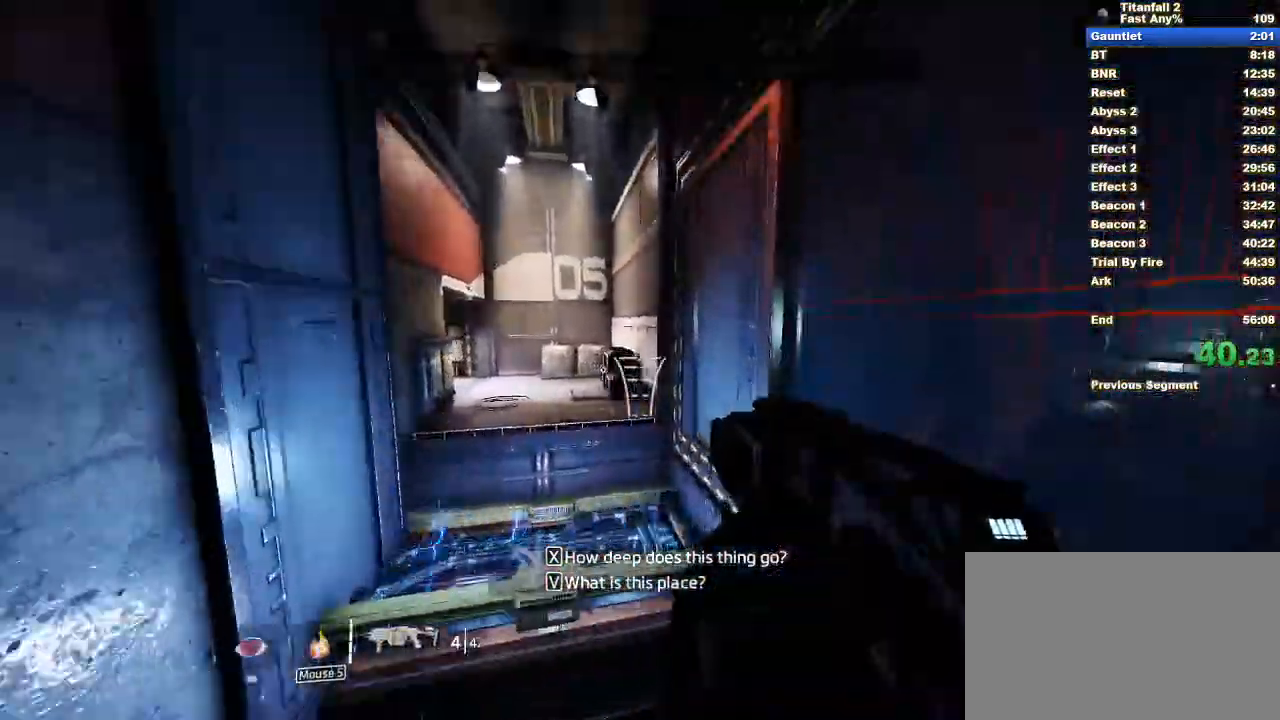
{"keys": ["w"], "mouse": [], "events": [[200, "w", "down"], [250, "d", "up"], [250, "space", "down"], [383, "space", "up"]]}
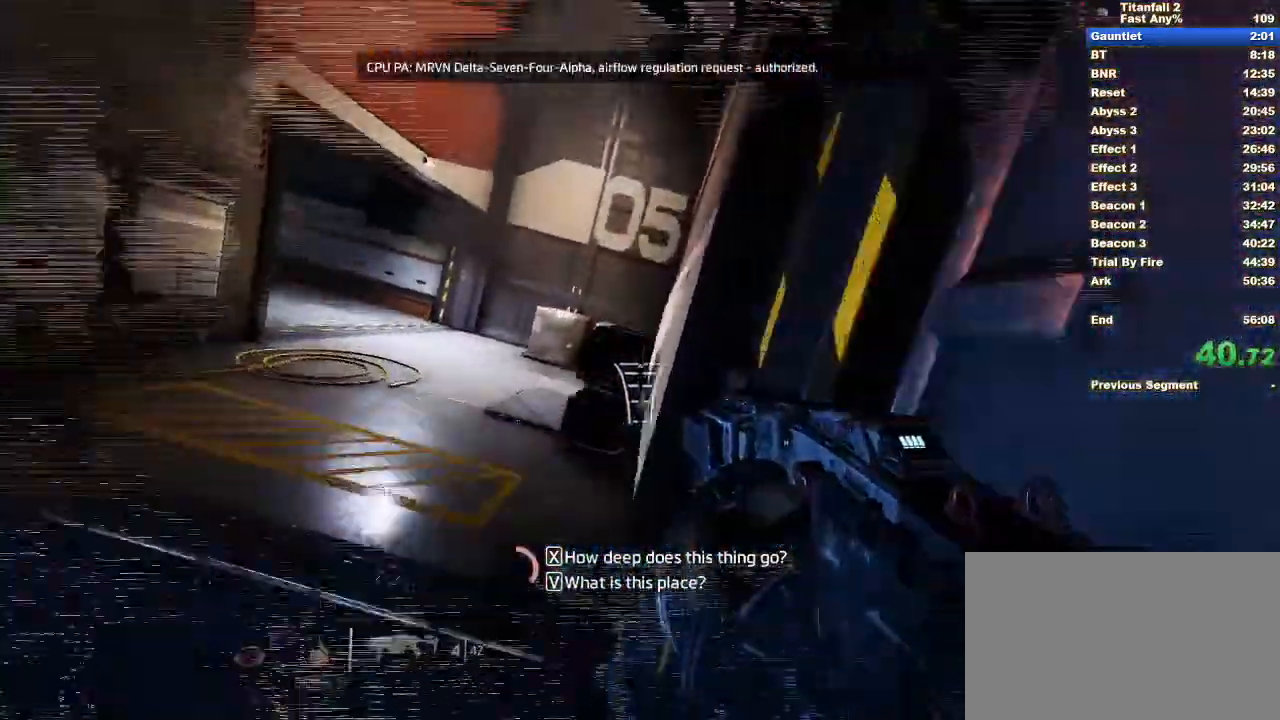
{"keys": ["a"], "mouse": []}
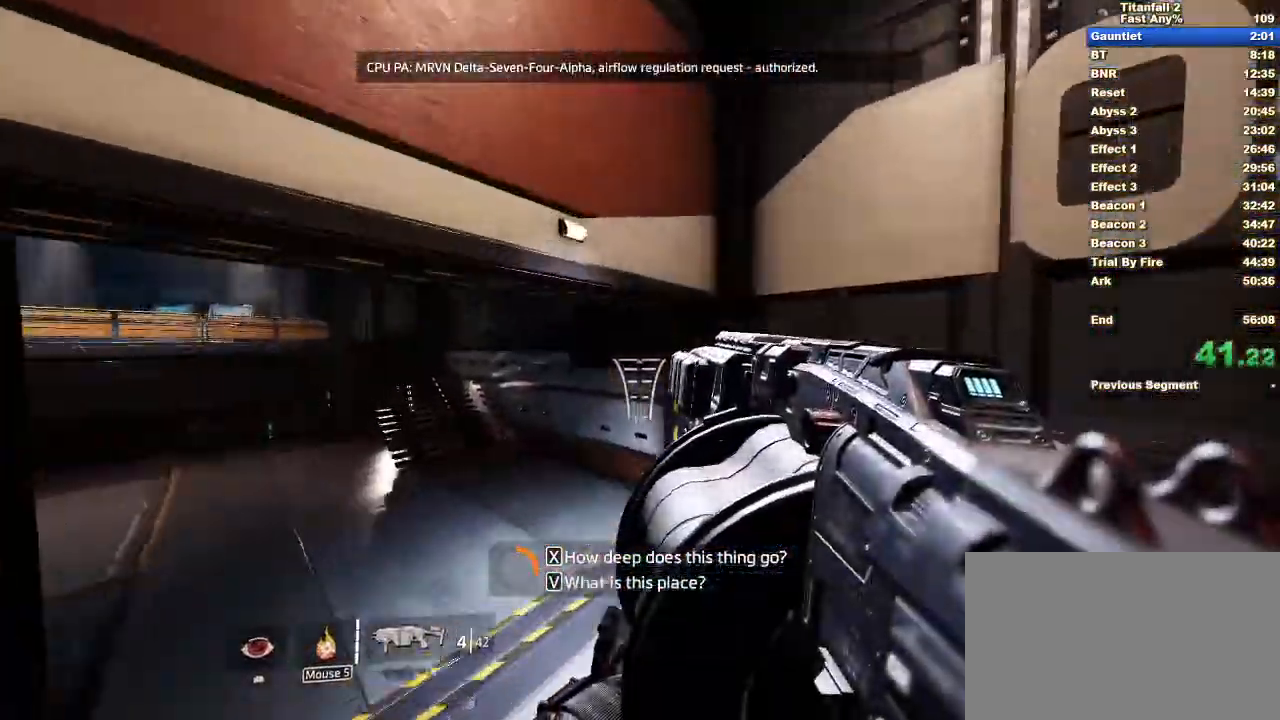
{"keys": ["a"], "mouse": [], "events": [[183, "w", "down"], [233, "a", "up"], [333, "a", "down"], [333, "space", "down"], [367, "w", "up"], [417, "space", "up"]]}
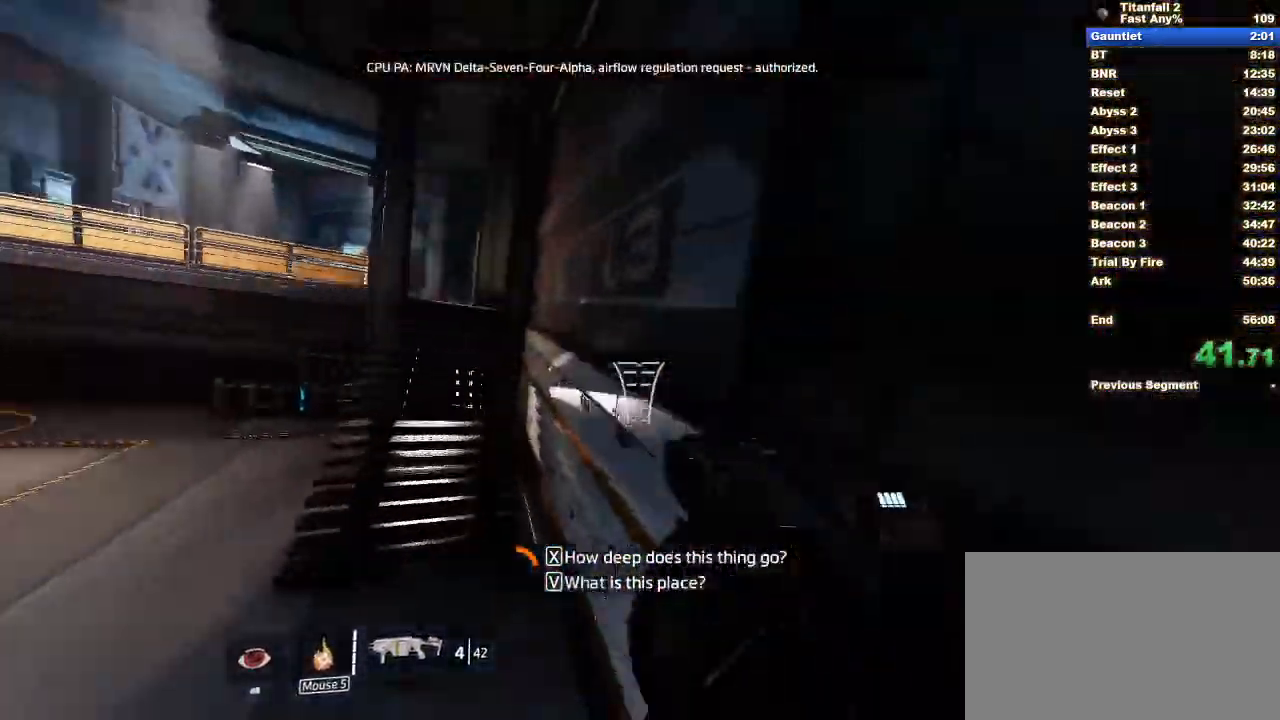
{"keys": ["w"], "mouse": []}
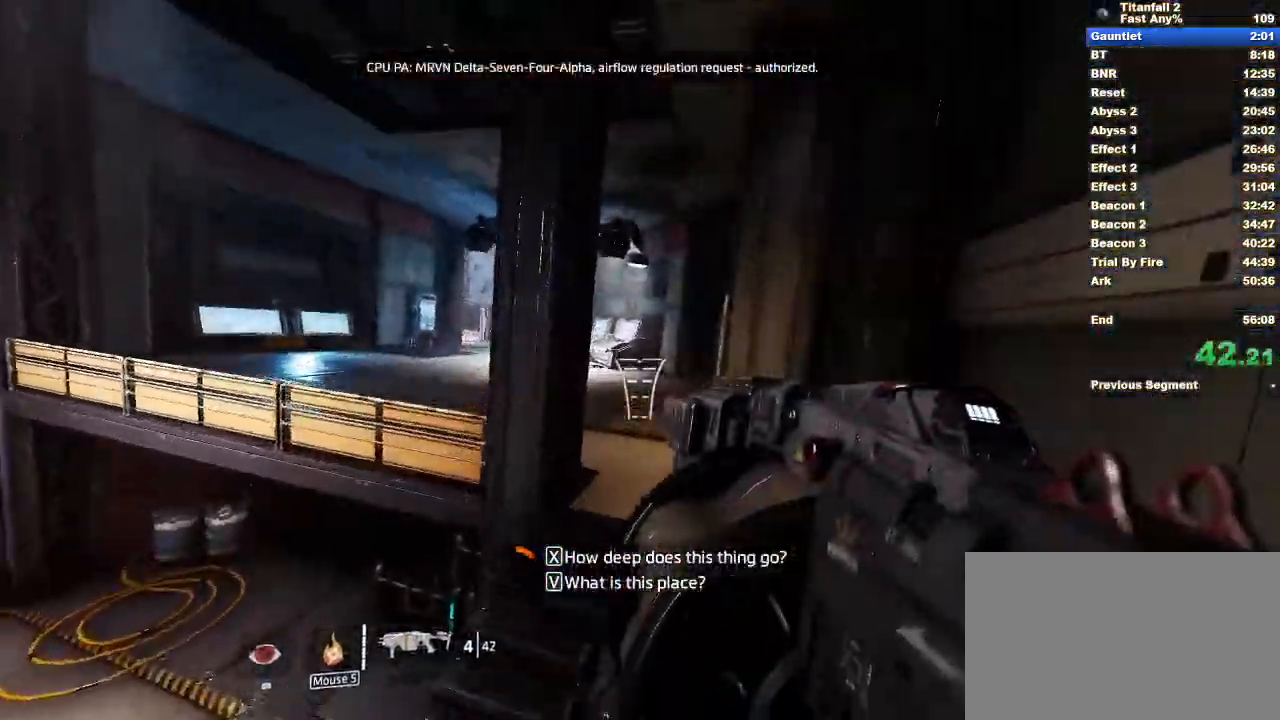
{"keys": ["a"], "mouse": ["mb4"], "events": [[167, "d", "down"], [217, "d", "up"], [400, "space", "down"], [450, "a", "down"], [450, "mouse_mb4", "down"], [500, "space", "up"], [500, "w", "up"]]}
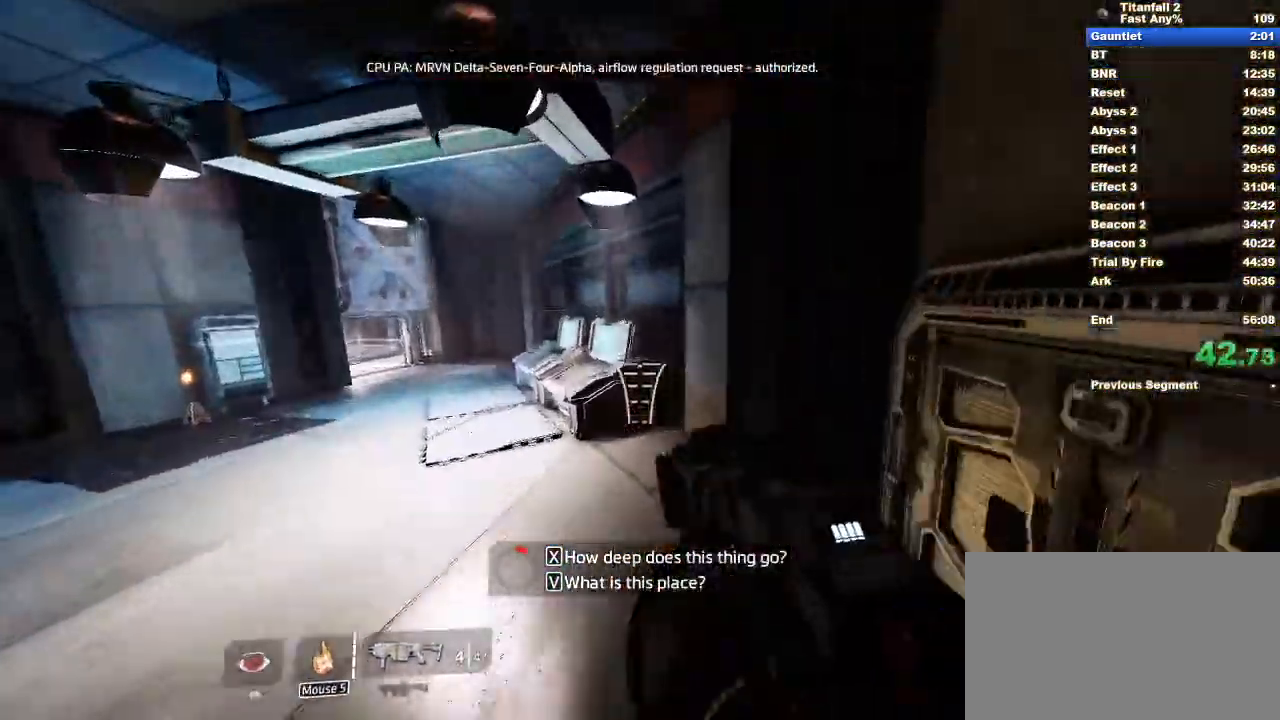
{"keys": ["a"], "mouse": ["mb4"]}
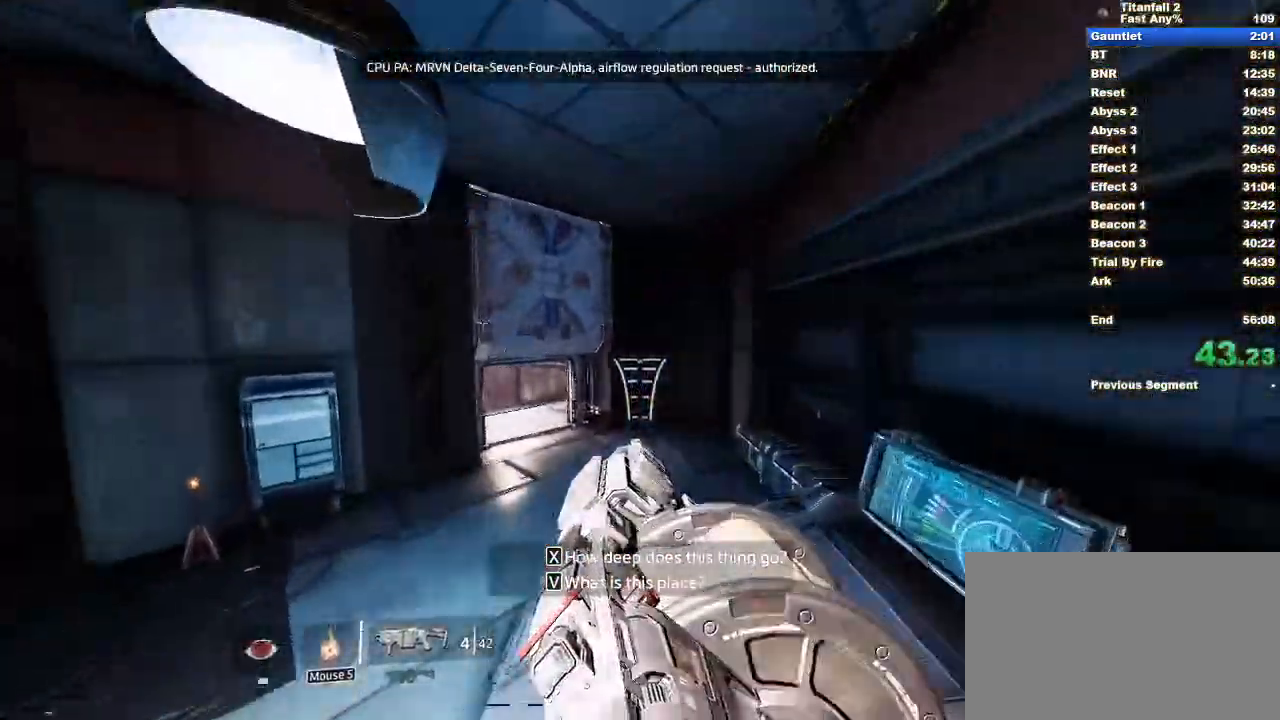
{"keys": ["a"], "mouse": ["mb4"], "events": []}
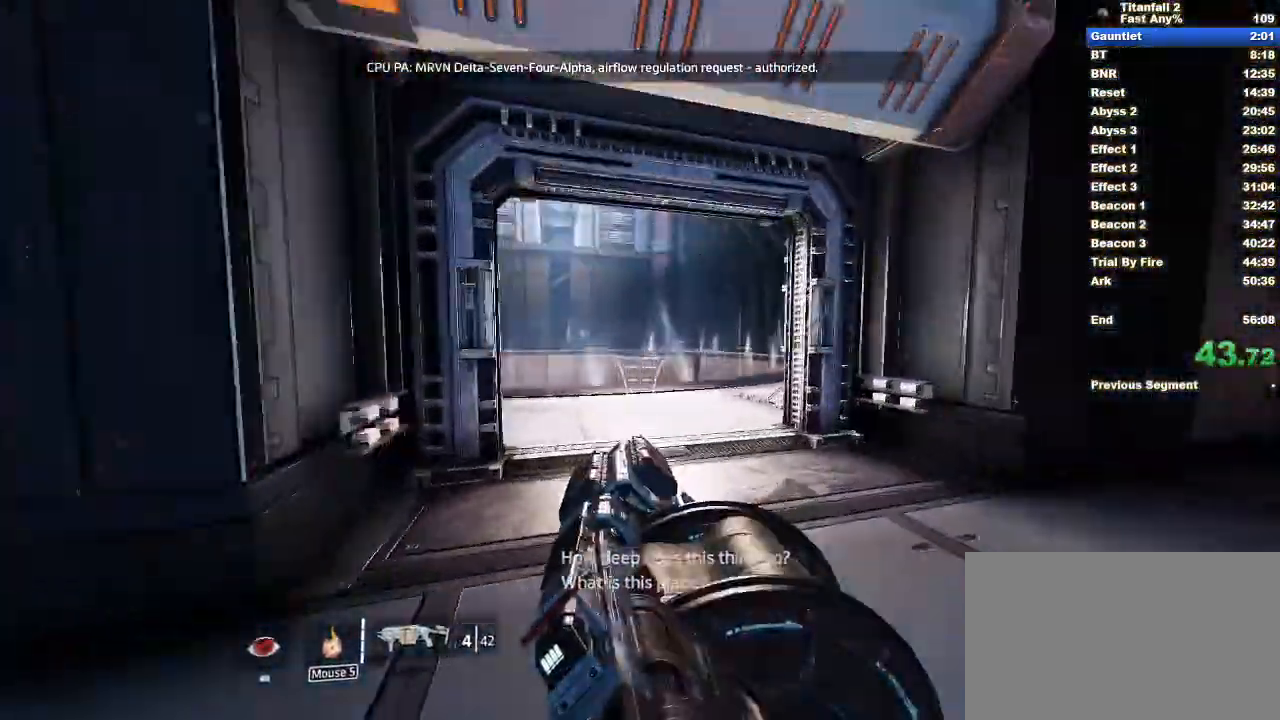
{"keys": ["a", "space", "w"], "mouse": ["mb4"], "events": [[117, "w", "down"], [167, "a", "up"], [450, "space", "down"], [500, "a", "down"]]}
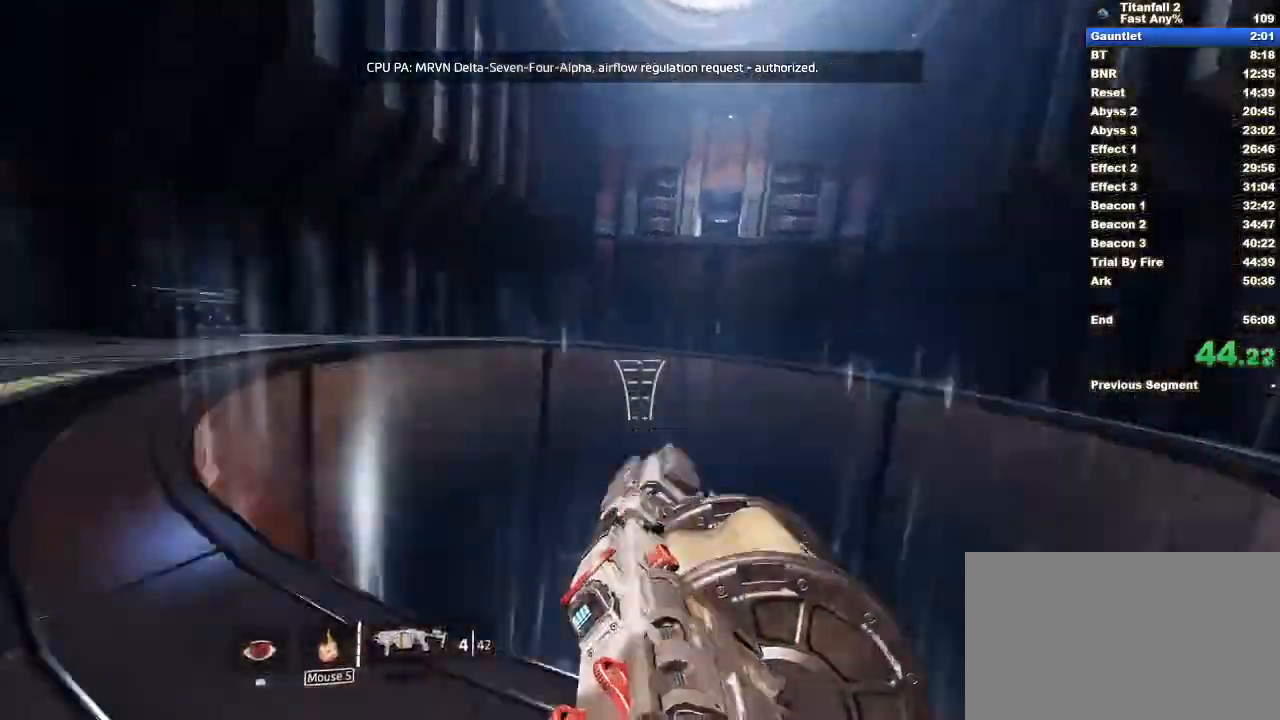
{"keys": ["a"], "mouse": [], "events": [[50, "mouse_mb4", "up"], [50, "w", "up"], [100, "space", "up"], [133, "w", "down"], [183, "w", "up"]]}
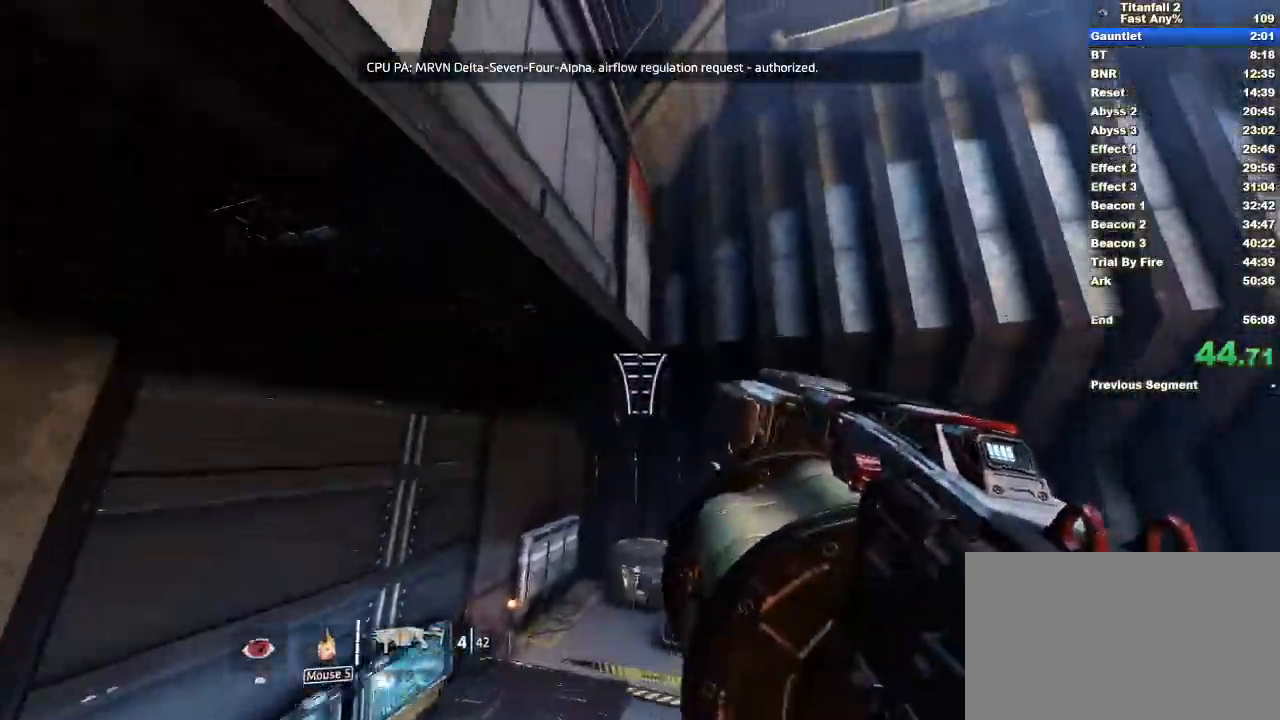
{"keys": ["a"], "mouse": [], "events": [[200, "space", "down"], [300, "space", "up"]]}
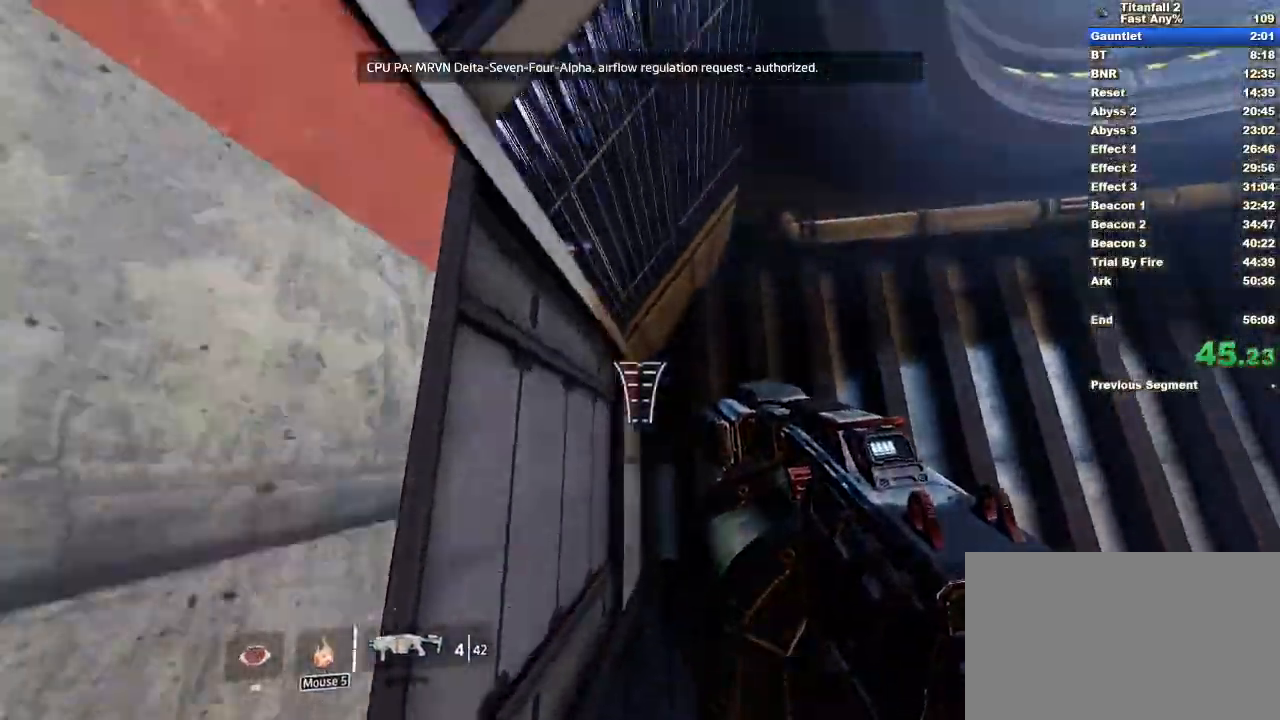
{"keys": ["shift", "w"], "mouse": [], "events": [[167, "w", "down"], [217, "shift", "down"], [267, "a", "up"]]}
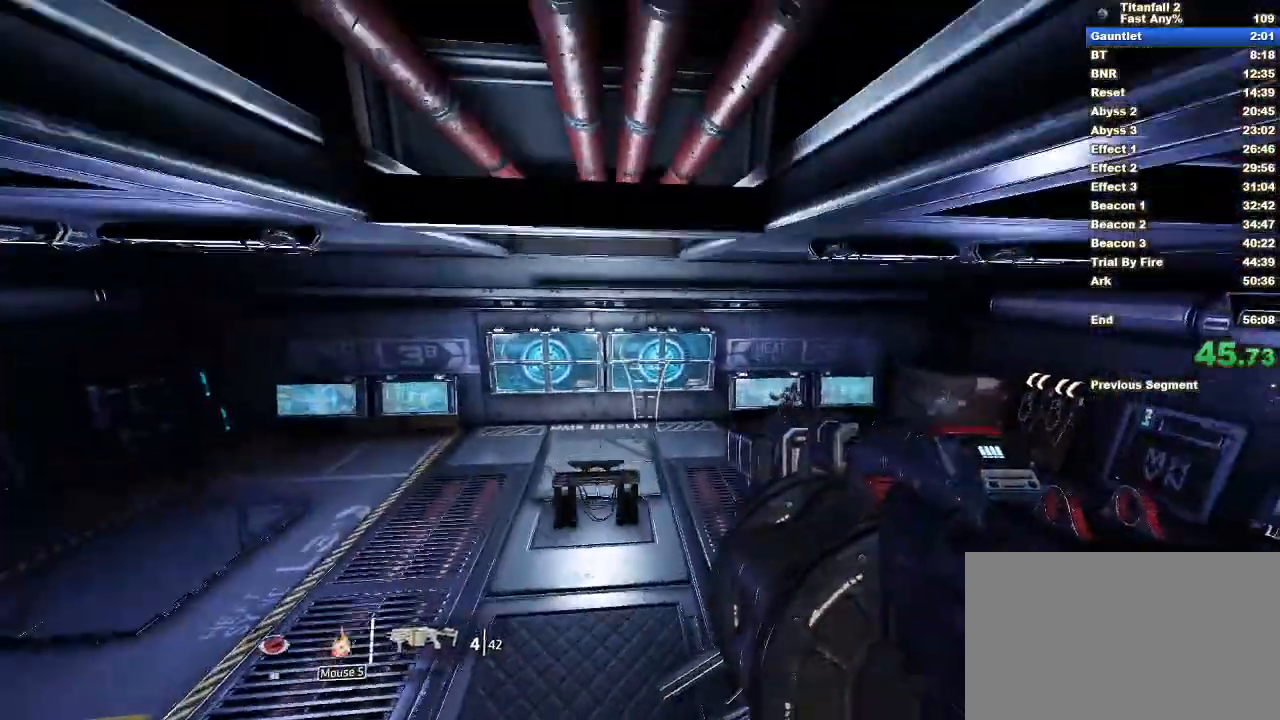
{"keys": ["w"], "mouse": [], "events": [[50, "shift", "up"]]}
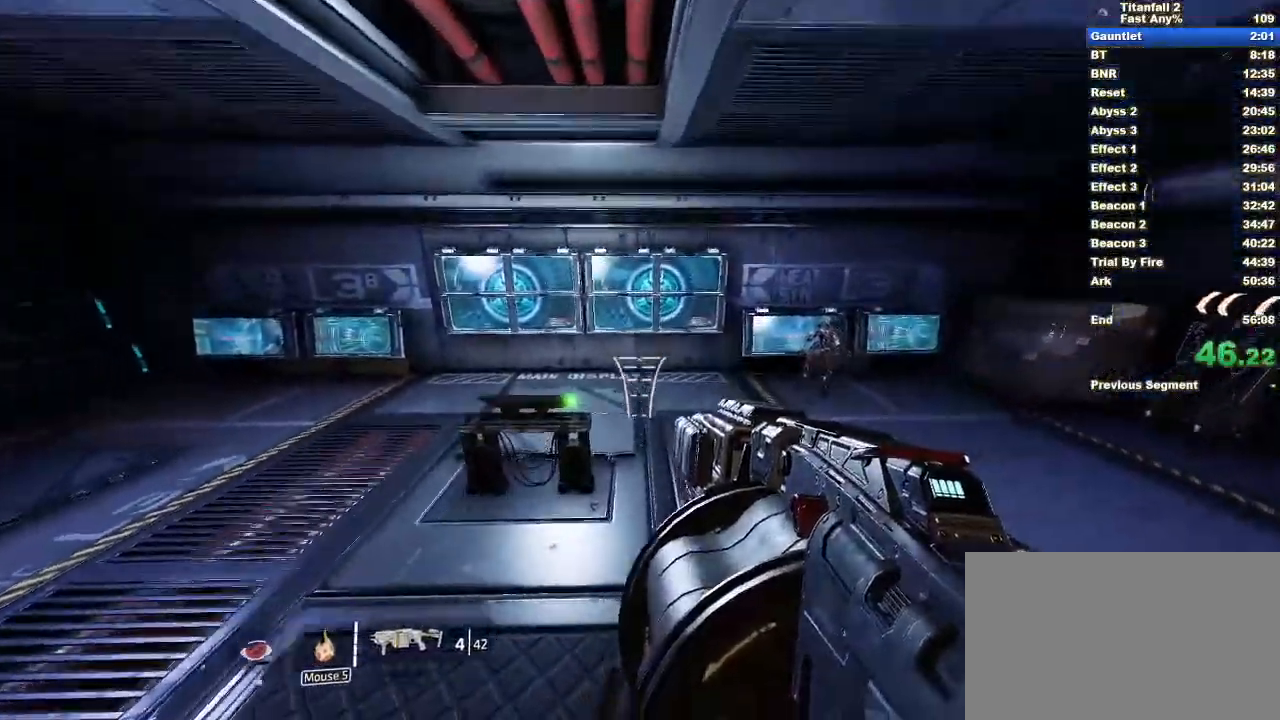
{"keys": ["shift", "w"], "mouse": [], "events": [[67, "shift", "down"]]}
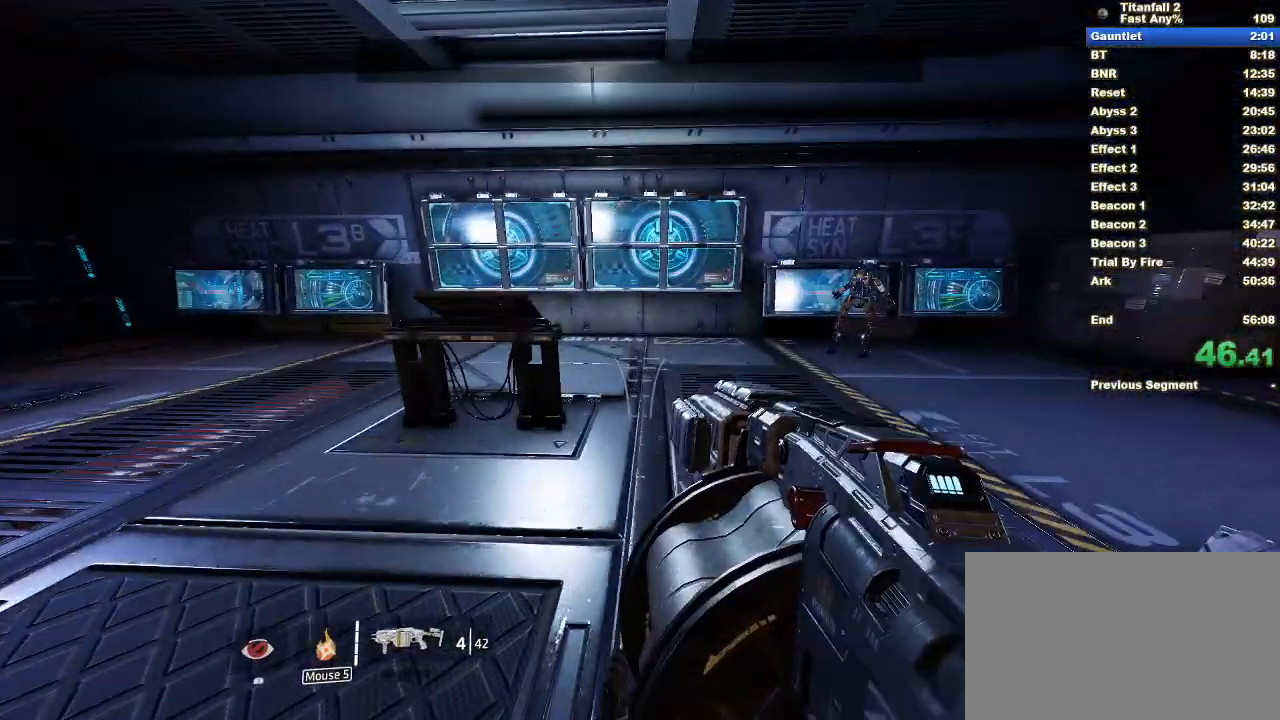
{"keys": ["d", "w"], "mouse": ["mb4"], "events": [[50, "a", "down"], [83, "shift", "up"], [117, "a", "up"], [217, "space", "down"], [367, "space", "up"], [500, "d", "down"], [500, "mouse_mb4", "down"]]}
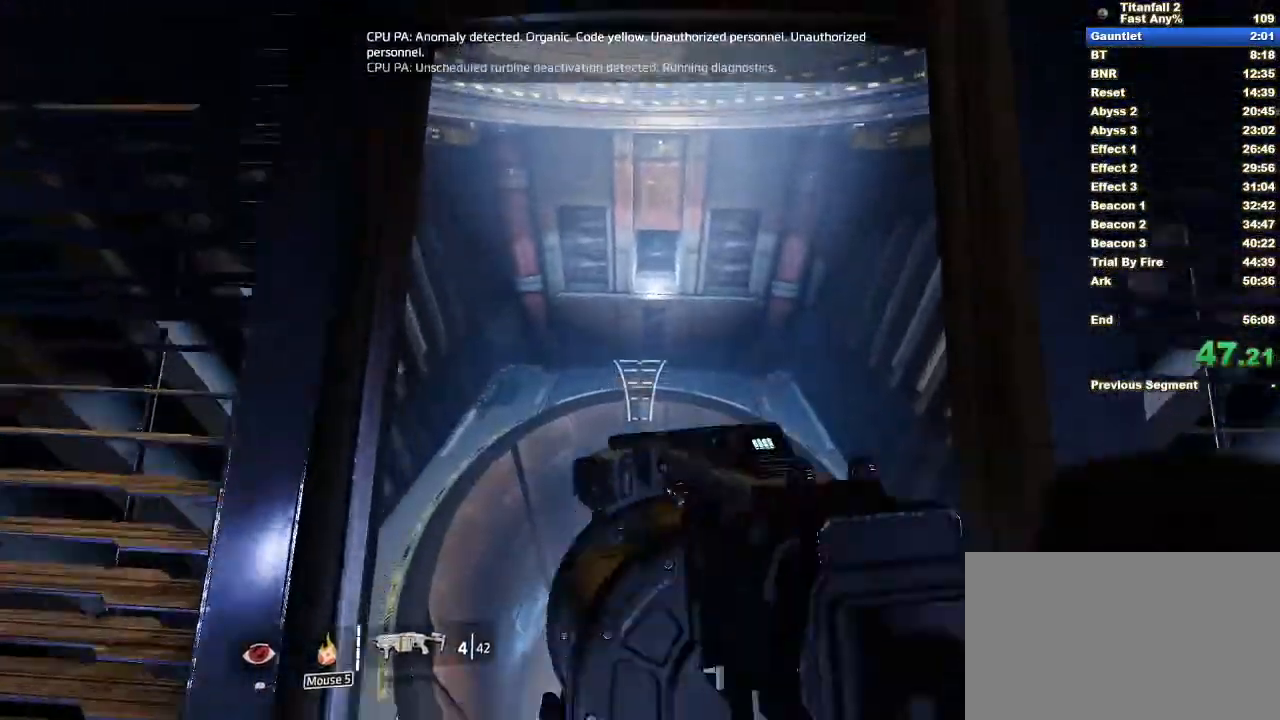
{"keys": ["d"], "mouse": ["mb4"], "events": [[50, "w", "up"]]}
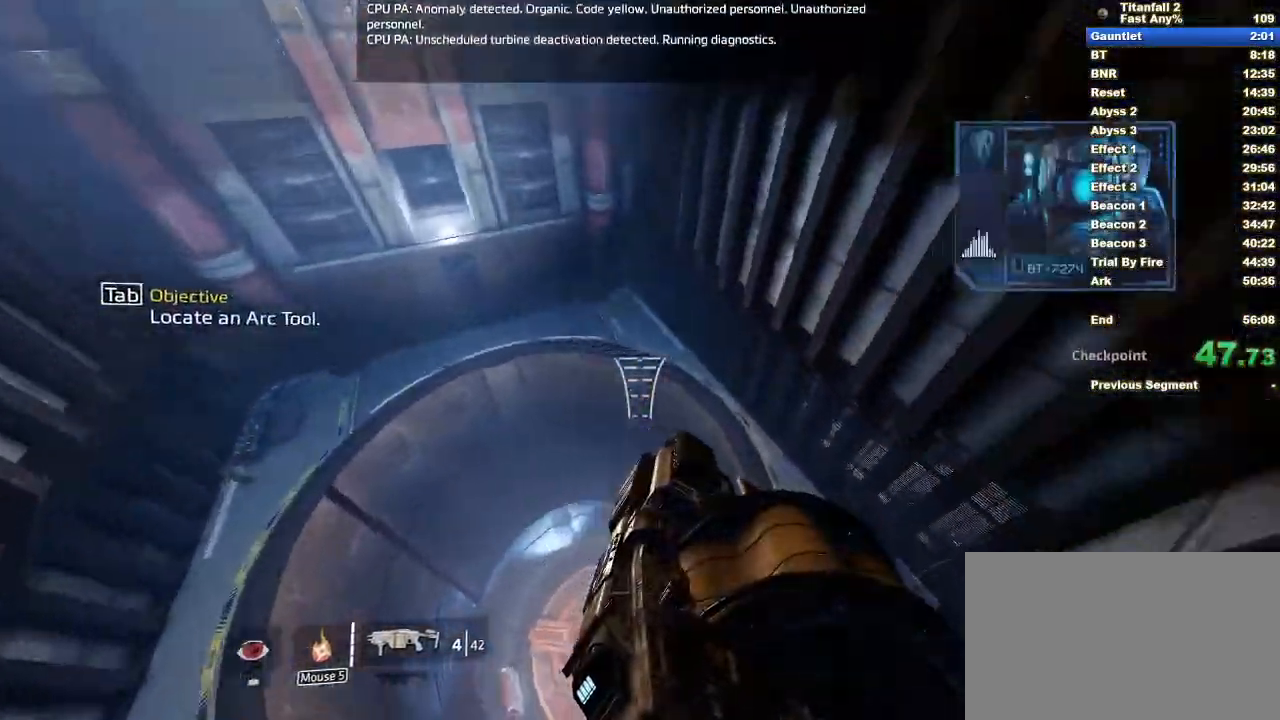
{"keys": ["a"], "mouse": ["mb4"], "events": [[150, "a", "down"], [150, "d", "up"], [250, "r", "down"], [383, "r", "up"]]}
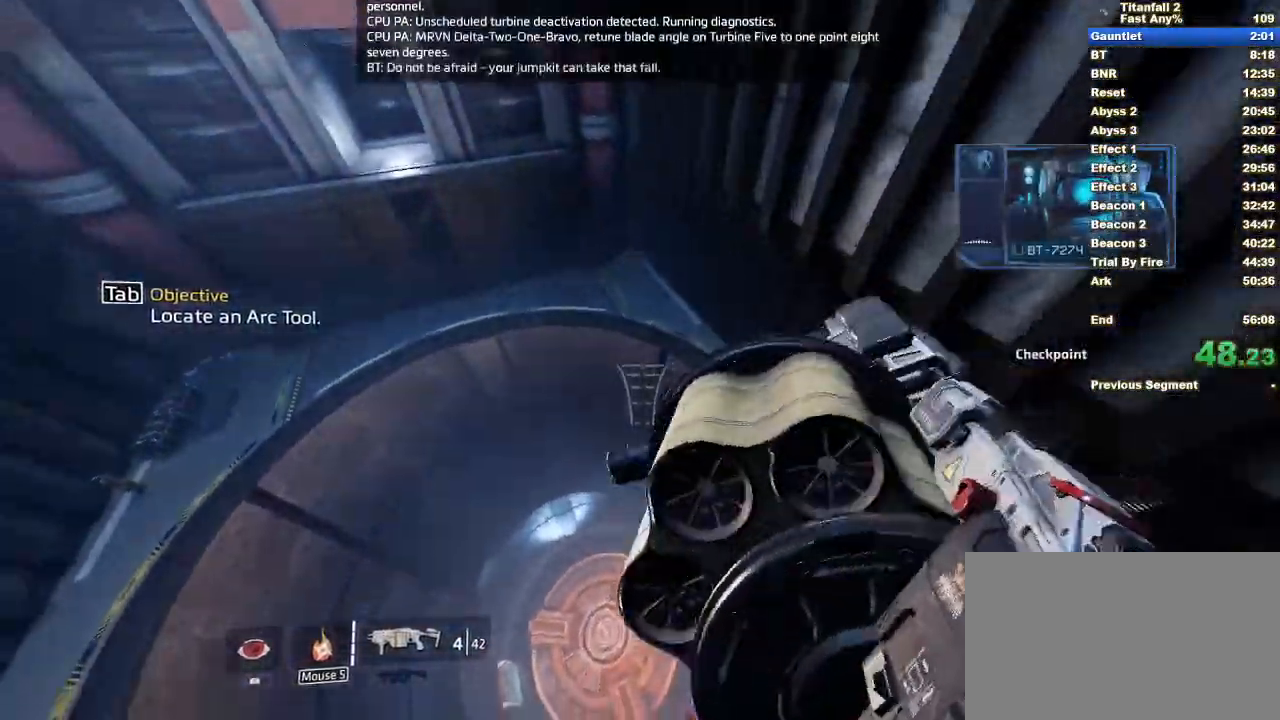
{"keys": ["a"], "mouse": ["mb4"], "events": []}
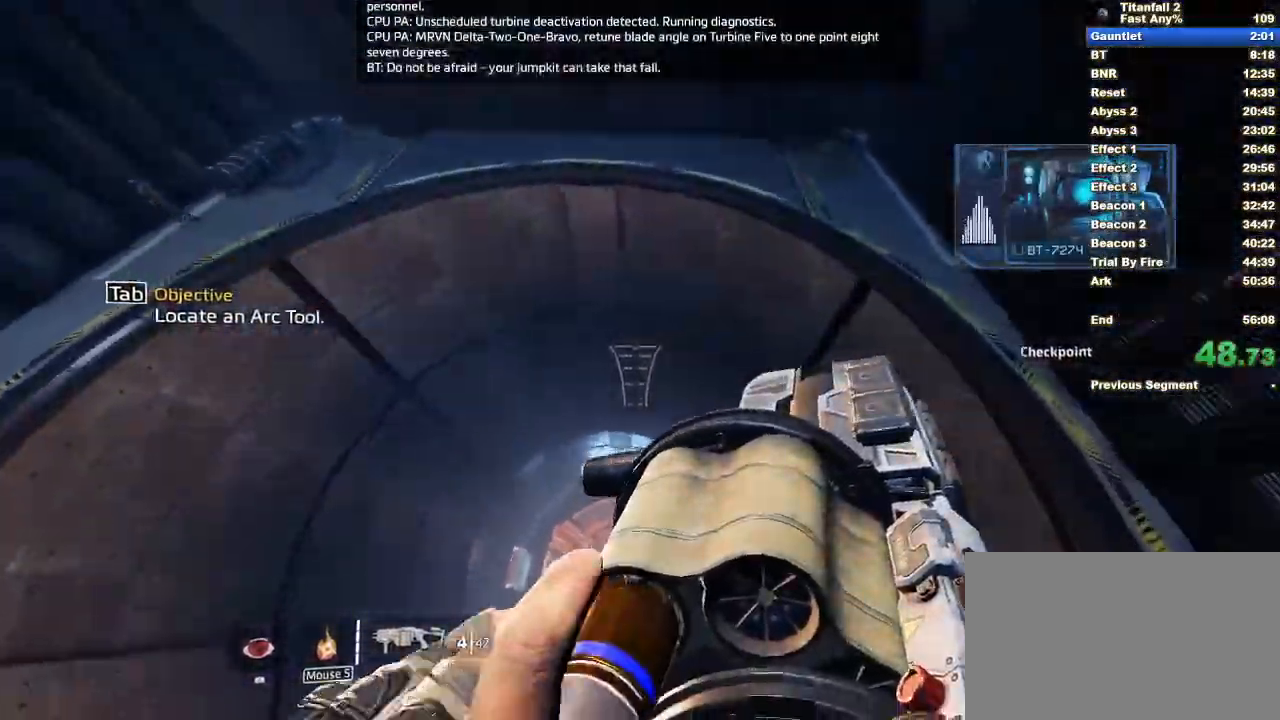
{"keys": ["a"], "mouse": ["mb4"], "events": []}
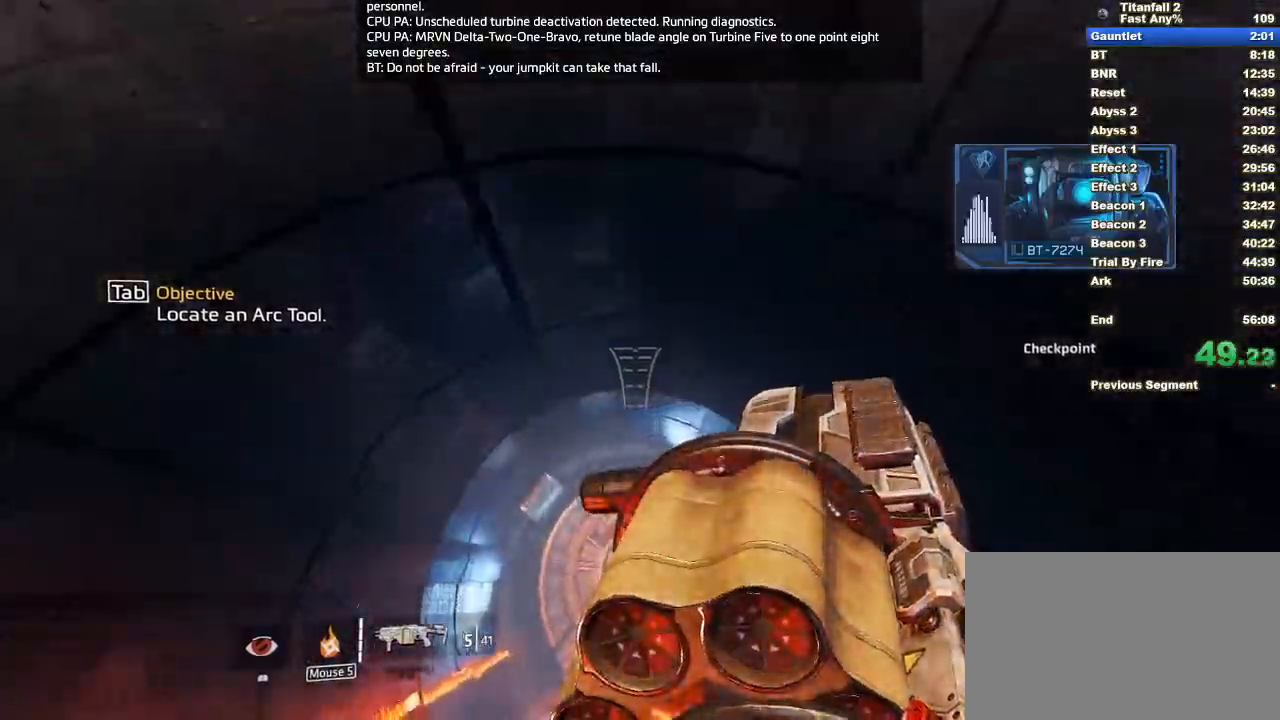
{"keys": ["a"], "mouse": ["mb4"], "events": []}
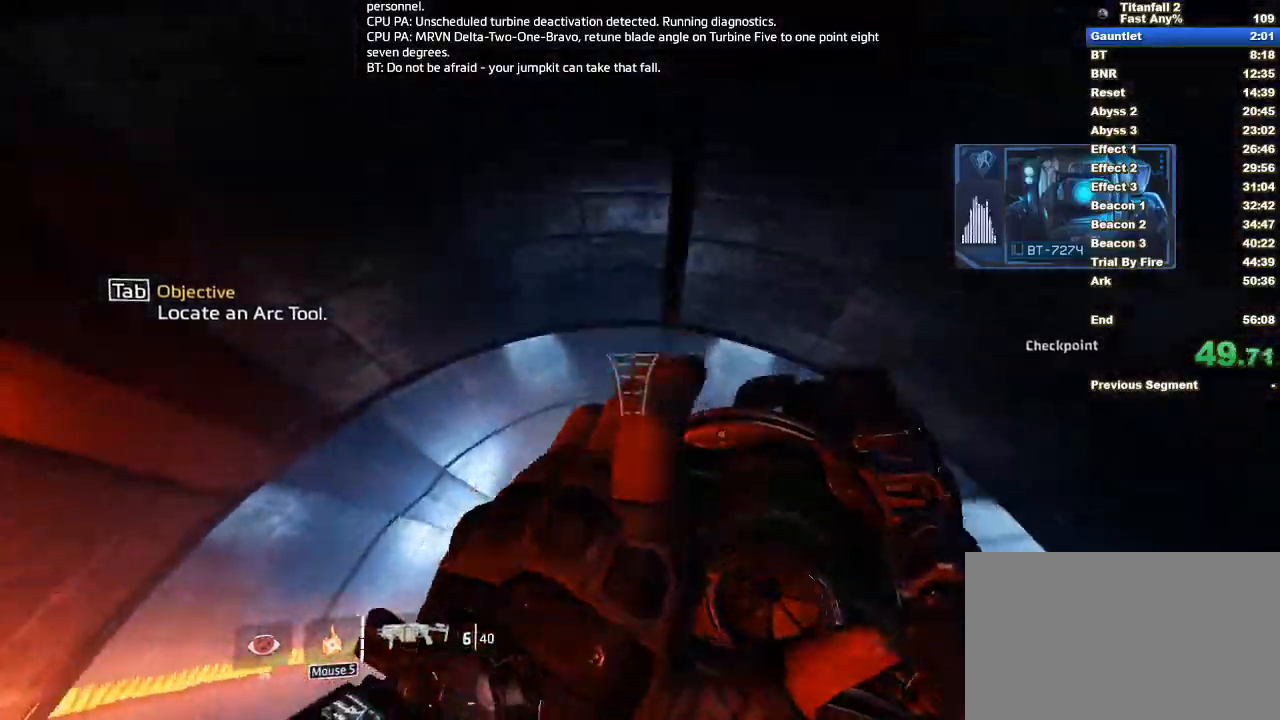
{"keys": ["a"], "mouse": ["mb4"], "events": []}
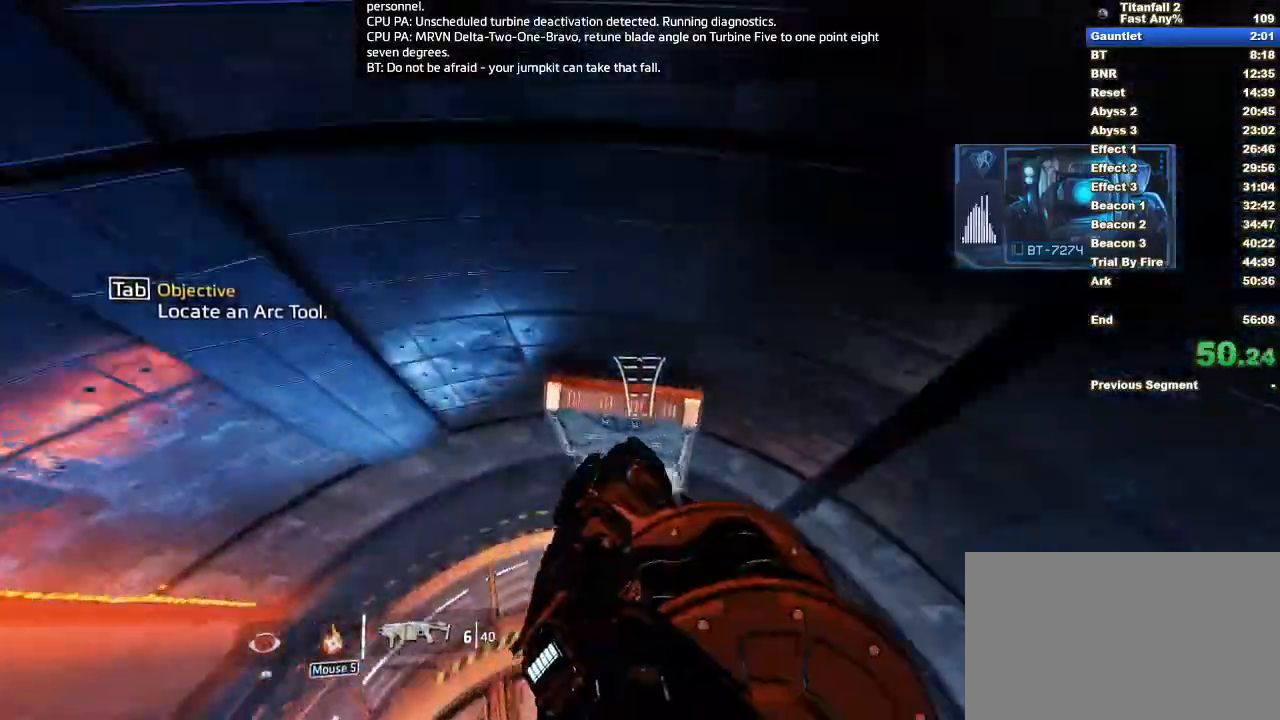
{"keys": ["d", "space"], "mouse": ["mb4"], "events": [[183, "d", "down"], [233, "a", "up"], [467, "space", "down"]]}
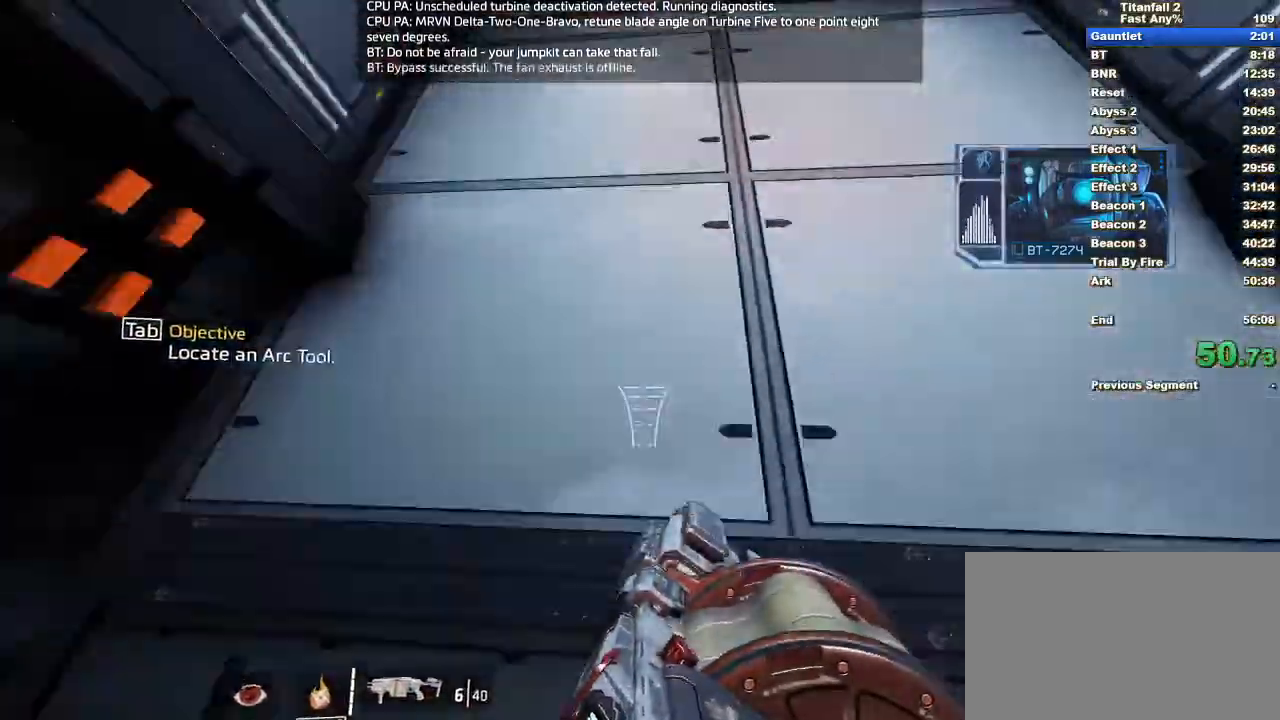
{"keys": ["d"], "mouse": ["mb4"], "events": [[117, "space", "up"]]}
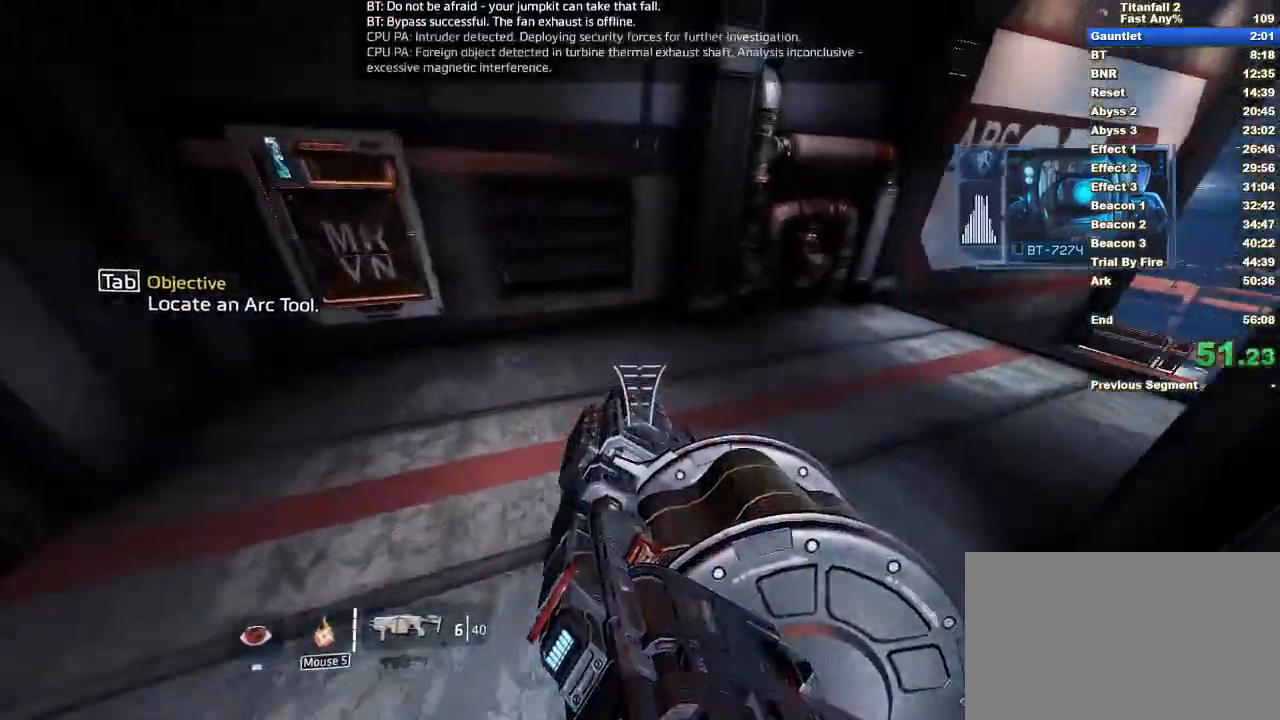
{"keys": ["d"], "mouse": ["mb4"], "events": [[267, "space", "down"], [350, "w", "down"], [400, "space", "up"], [450, "w", "up"]]}
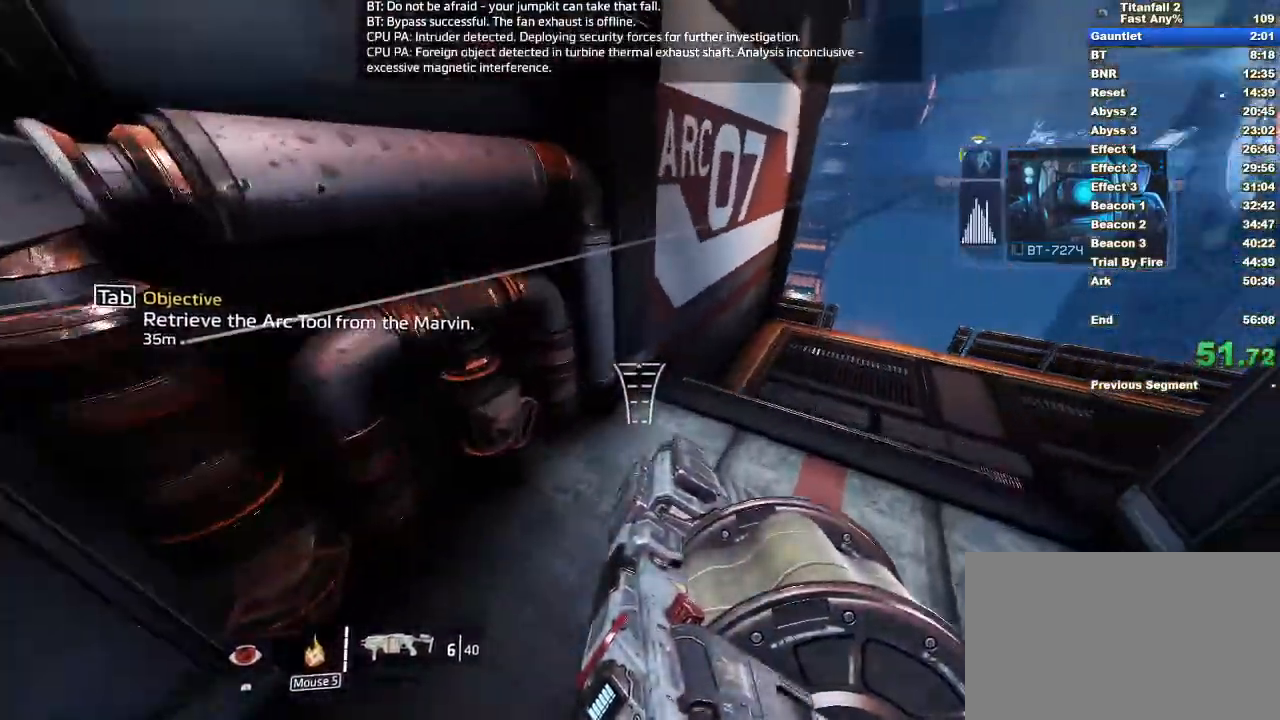
{"keys": ["d"], "mouse": ["mb4"], "events": []}
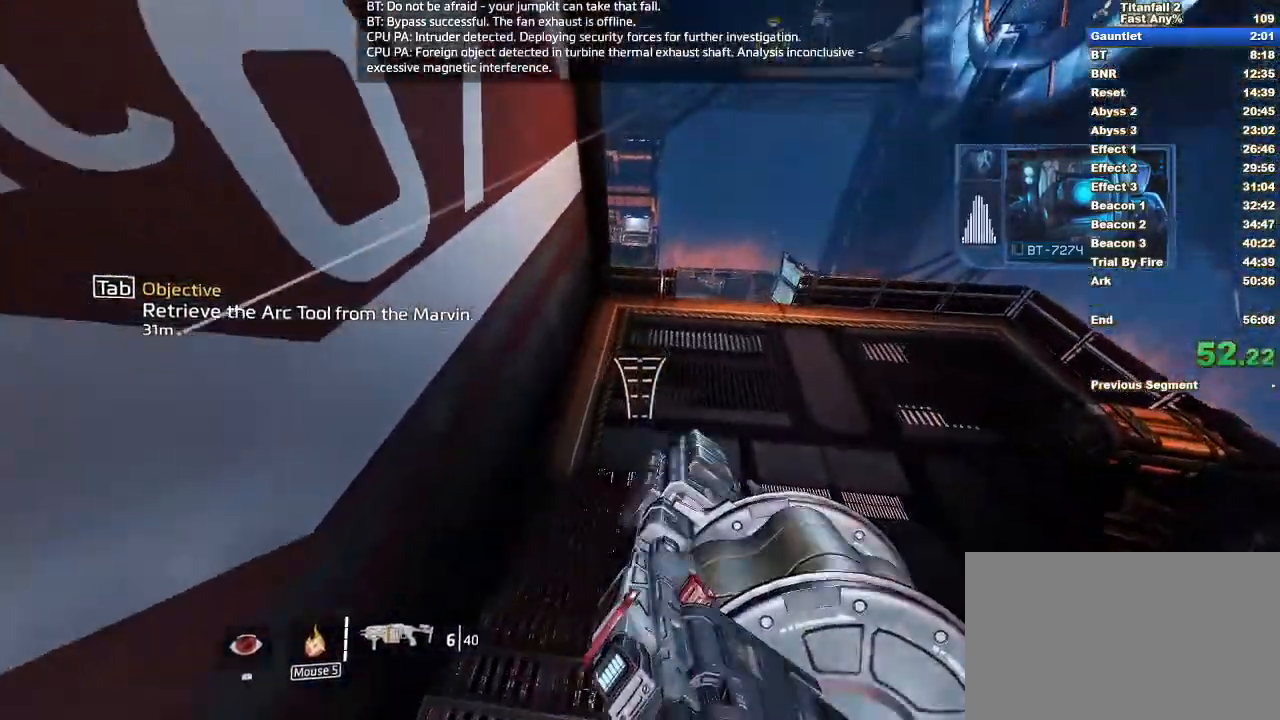
{"keys": ["d"], "mouse": ["mb4"]}
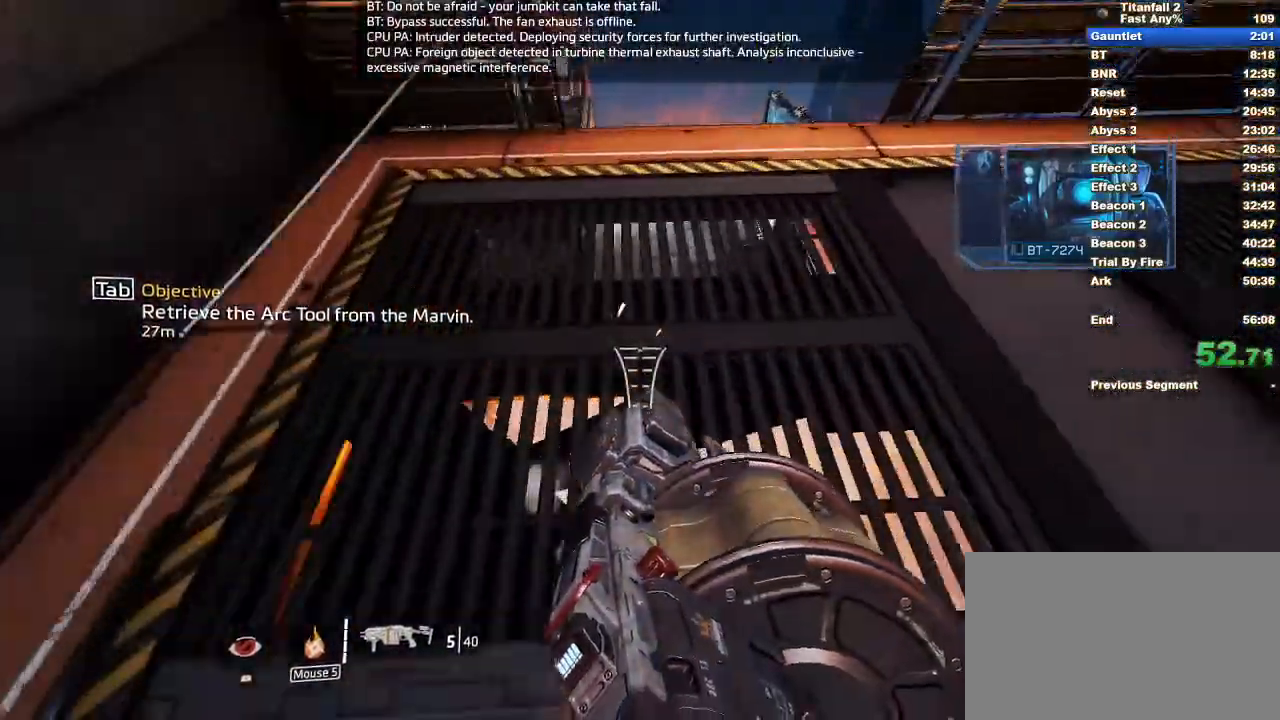
{"keys": ["d"], "mouse": [], "events": [[167, "space", "down"], [367, "mouse_mb4", "up"], [367, "space", "up"]]}